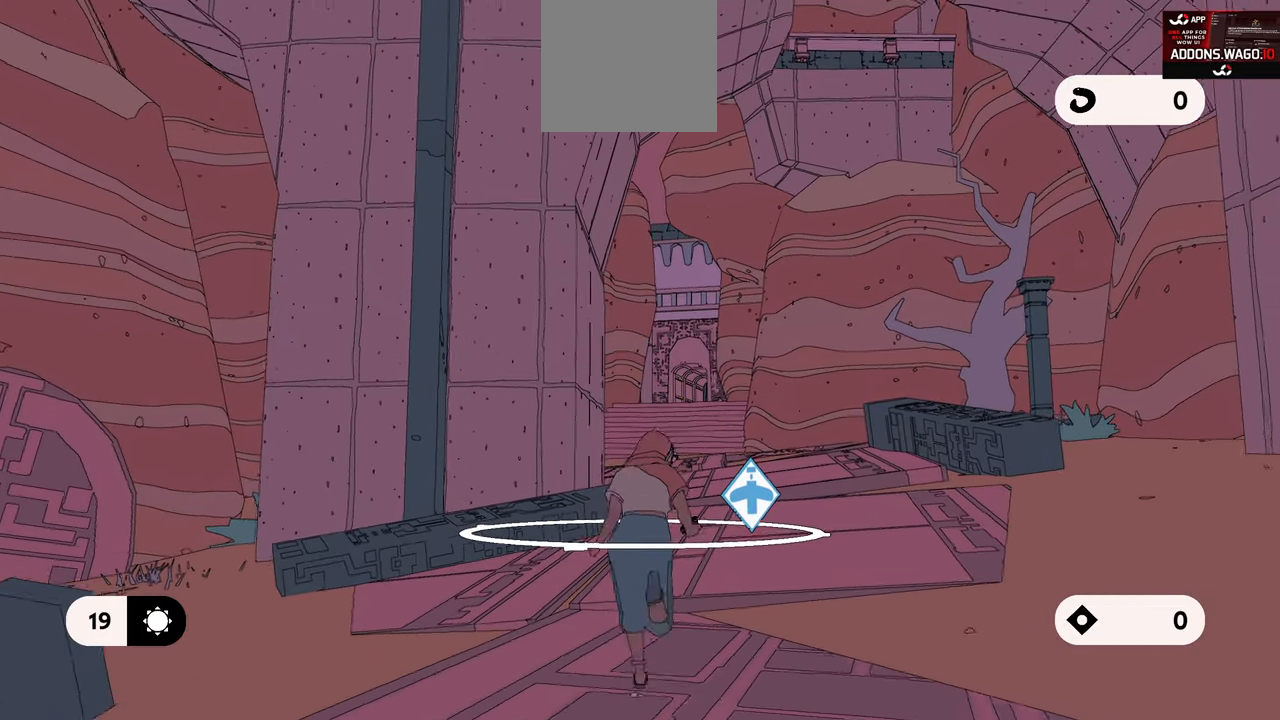
Gameplay with a controller (Xbox layout); each line is a JSON object with the inputs held at the frame after it. "events" lists button and stick changes between this image and that frame as [ms after this image, input, new state], when the widget could be followed in between.
{"buttons": ["L1"], "left_stick": "up", "right_stick": "center", "events": []}
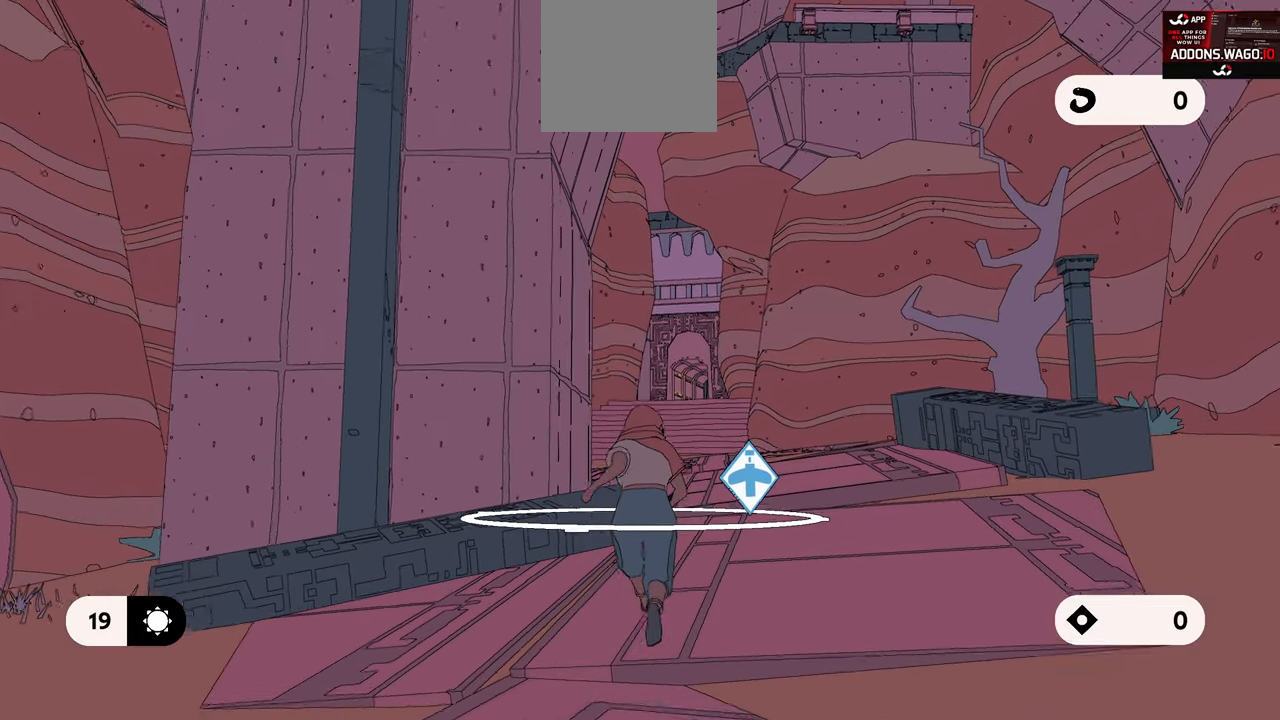
{"buttons": [], "left_stick": "up", "right_stick": "center", "events": [[33, "L1", "up"]]}
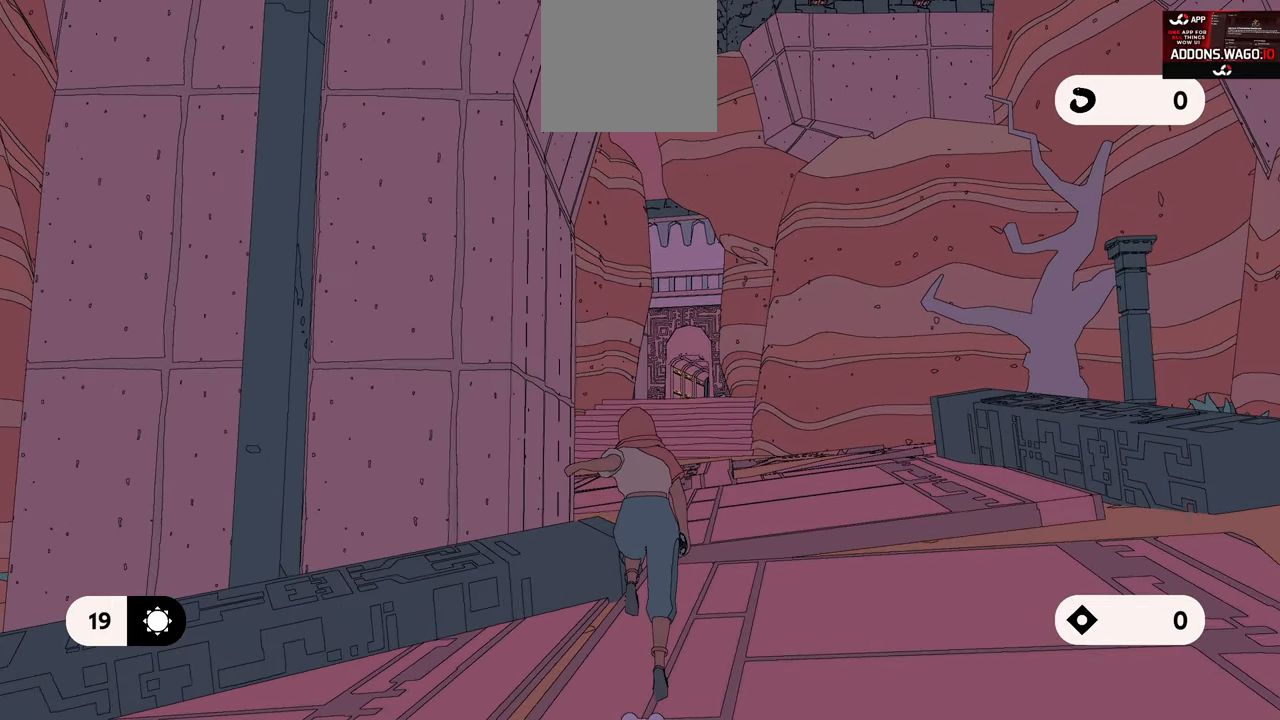
{"buttons": [], "left_stick": "up", "right_stick": "center", "events": []}
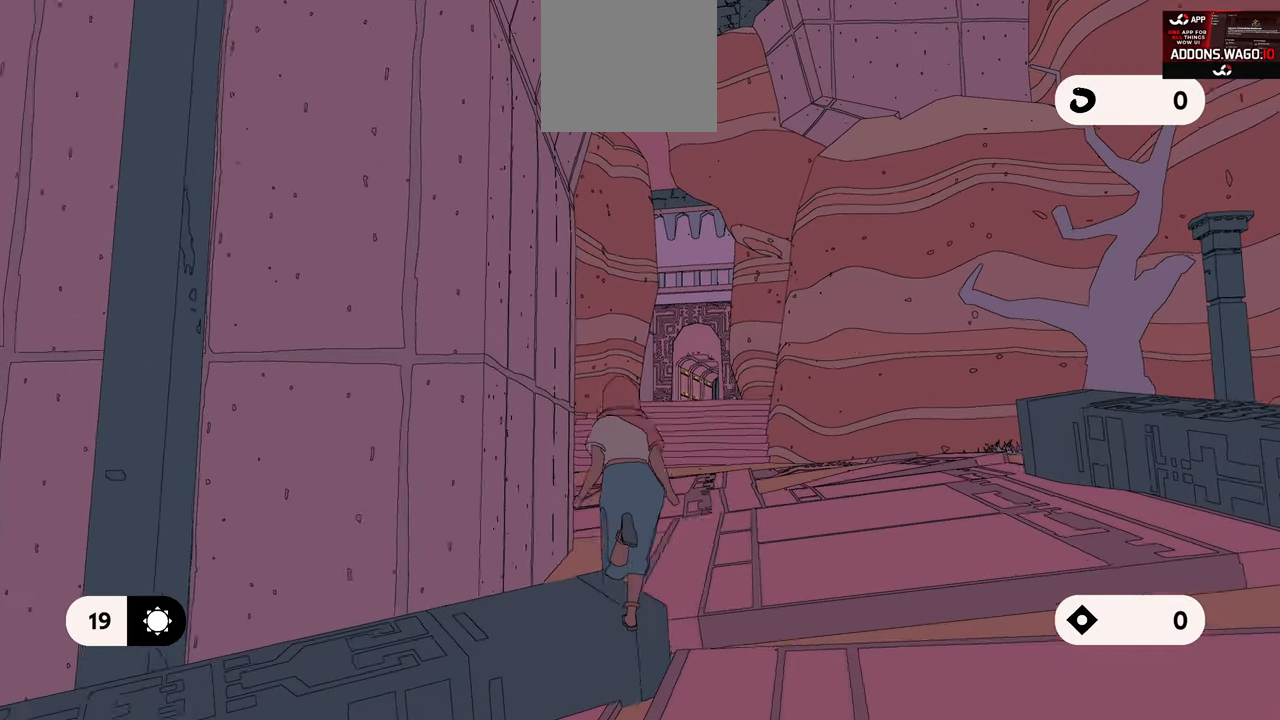
{"buttons": [], "left_stick": "up", "right_stick": "center", "events": []}
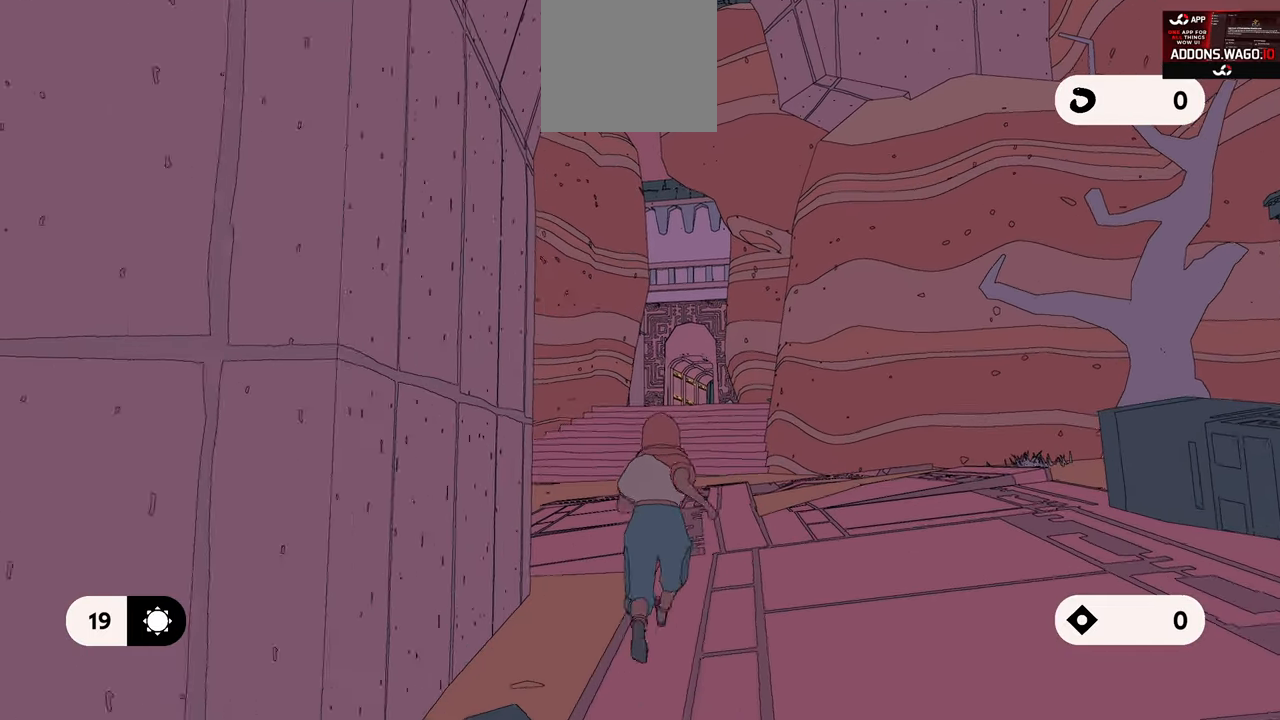
{"buttons": ["L1"], "left_stick": "up", "right_stick": "center", "events": [[100, "right_stick", "right"], [166, "L1", "down"], [283, "right_stick", "center"]]}
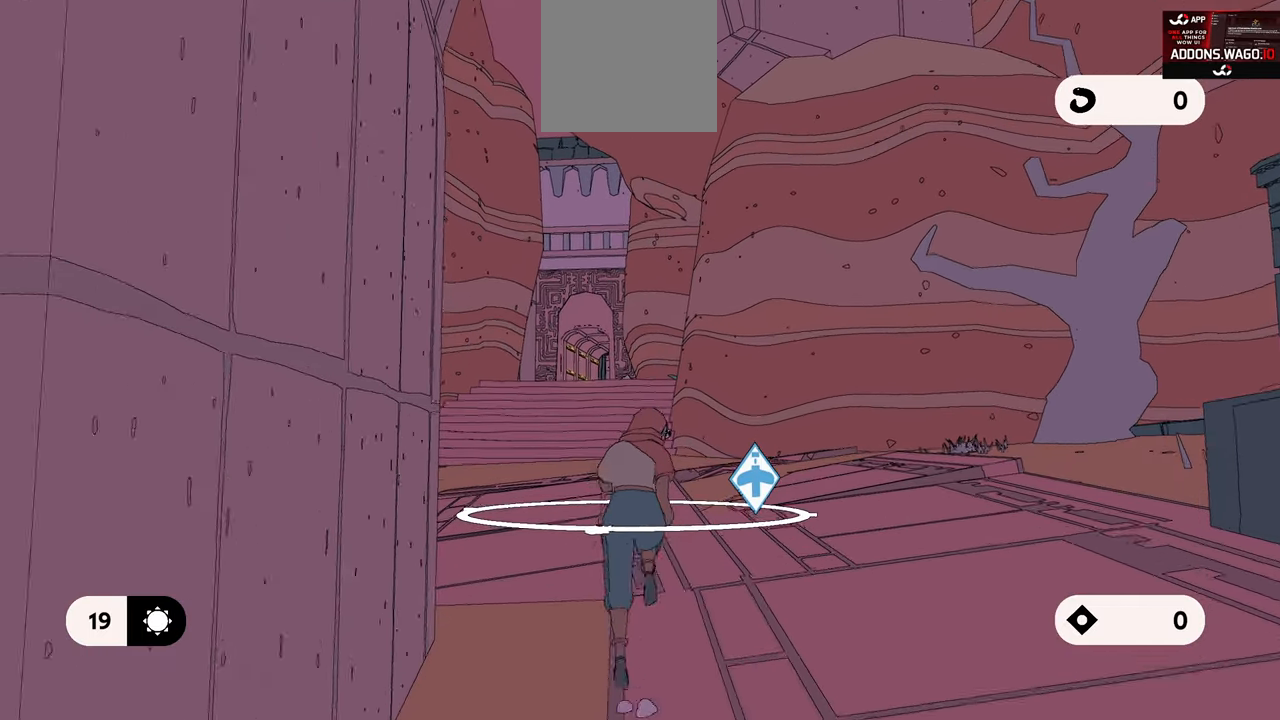
{"buttons": ["L1"], "left_stick": "up", "right_stick": "right", "events": [[416, "right_stick", "right"]]}
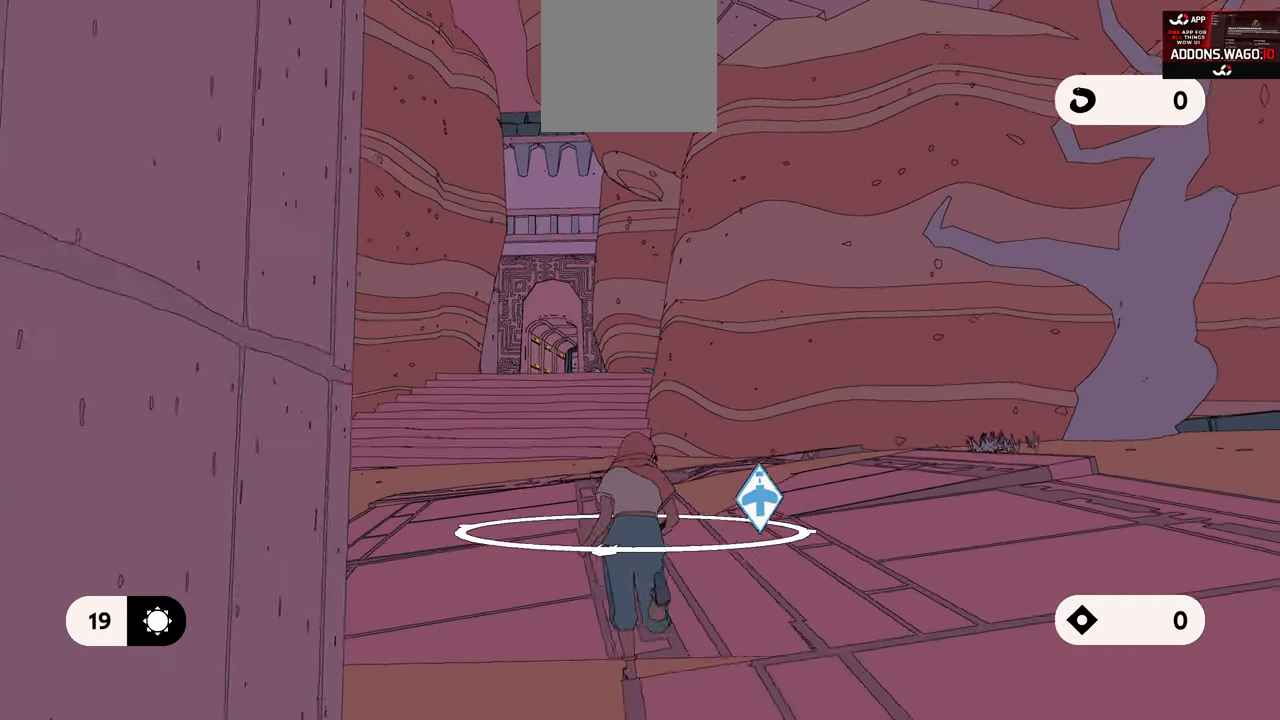
{"buttons": ["L1"], "left_stick": "up-left", "right_stick": "center", "events": [[150, "left_stick", "up-left"], [483, "right_stick", "center"]]}
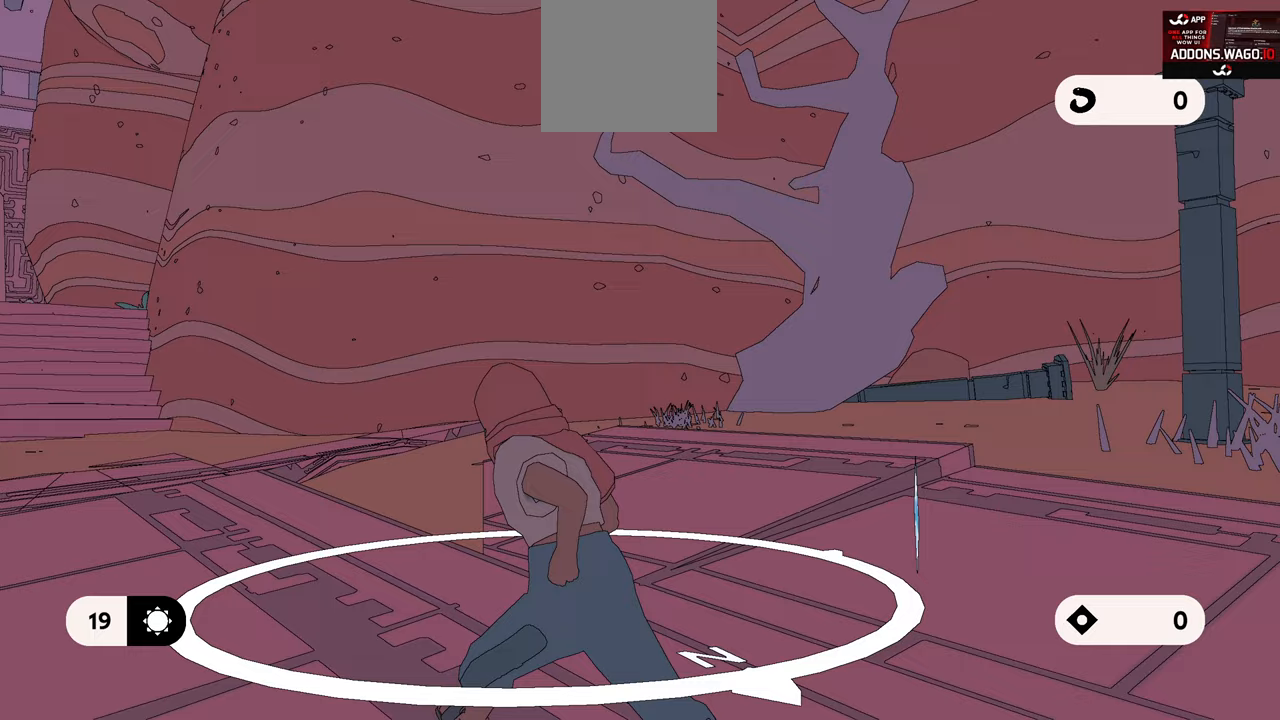
{"buttons": [], "left_stick": "up-left", "right_stick": "left", "events": [[83, "L1", "up"], [283, "right_stick", "left"]]}
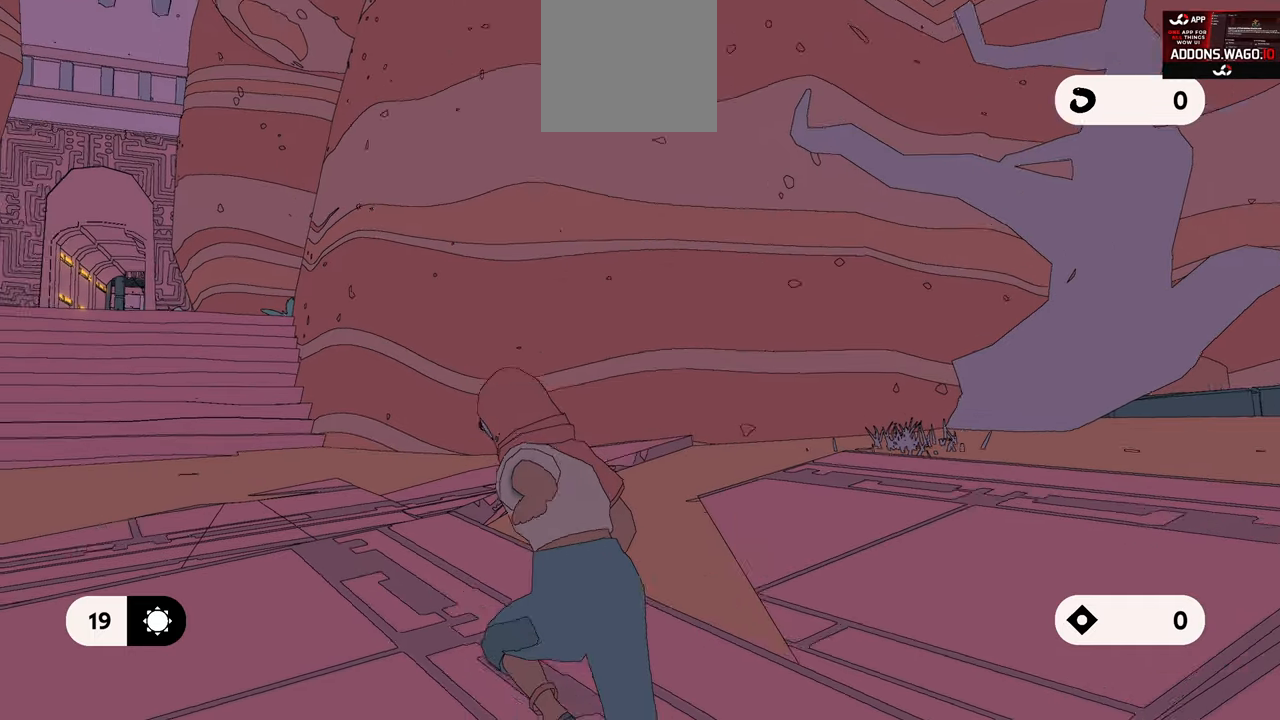
{"buttons": [], "left_stick": "center", "right_stick": "center", "events": [[33, "right_stick", "center"], [233, "START", "down"], [367, "START", "up"], [433, "left_stick", "center"]]}
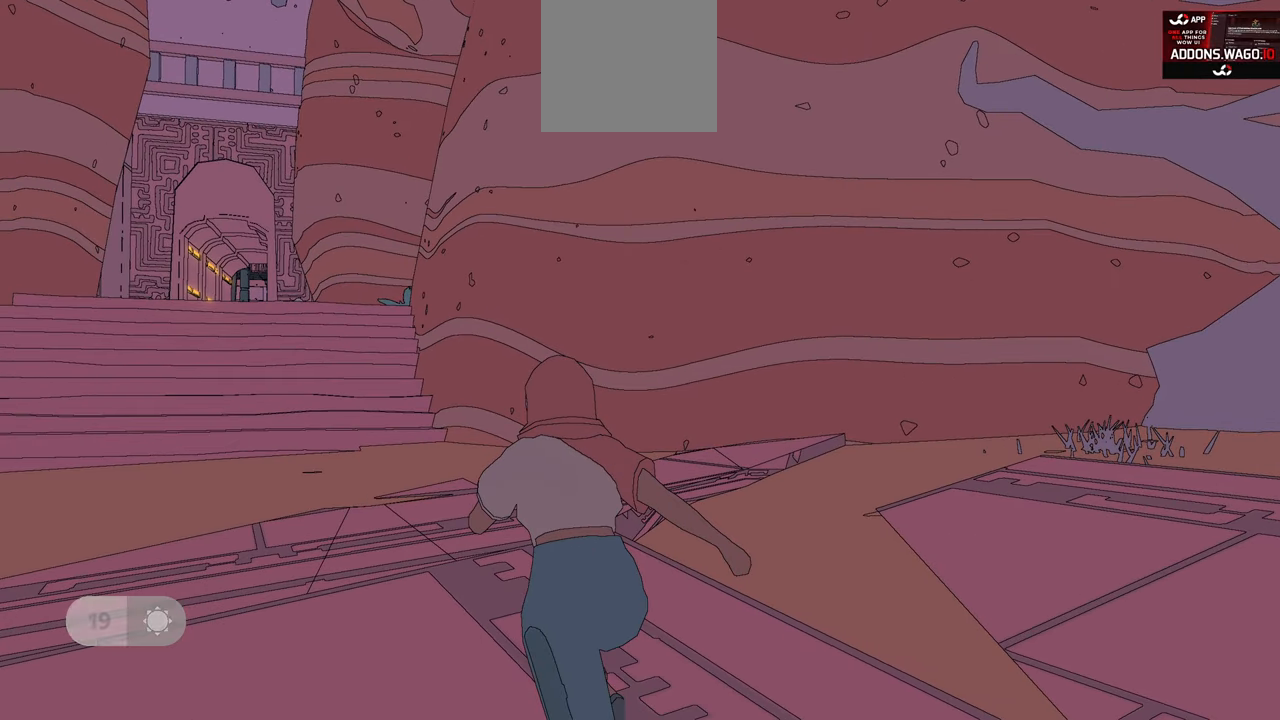
{"buttons": [], "left_stick": "center", "right_stick": "center", "events": []}
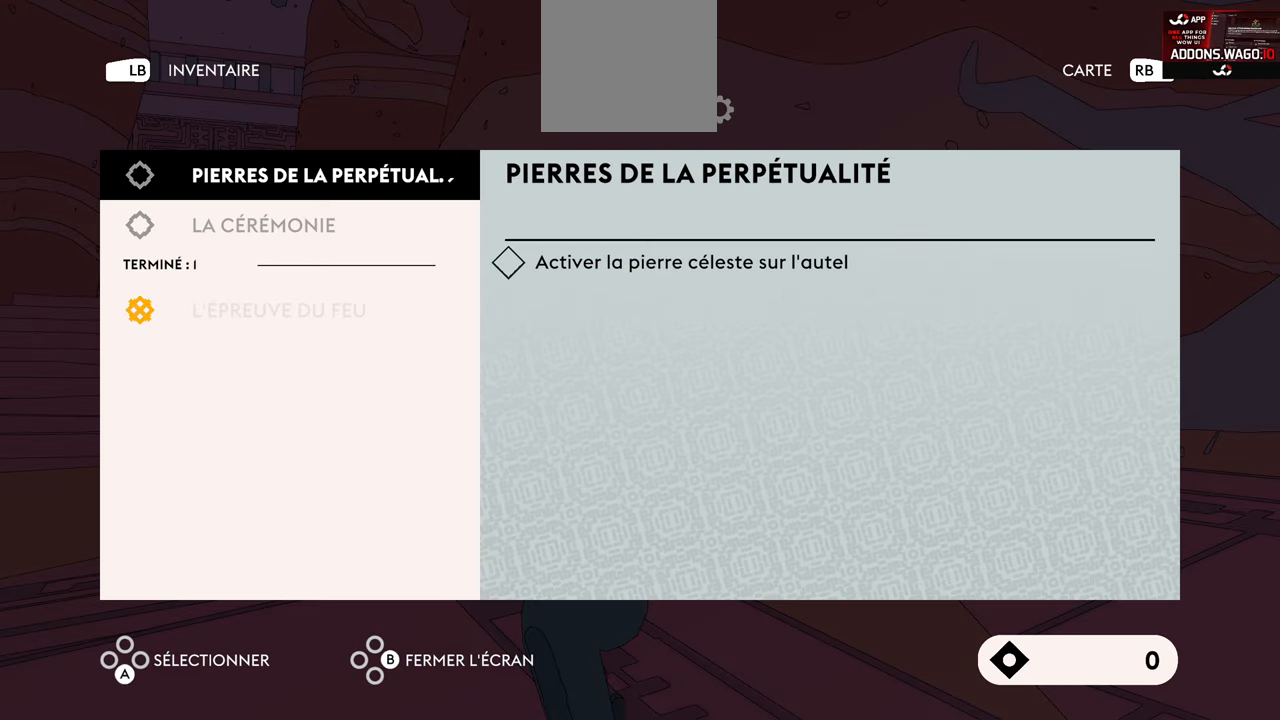
{"buttons": [], "left_stick": "center", "right_stick": "center", "events": []}
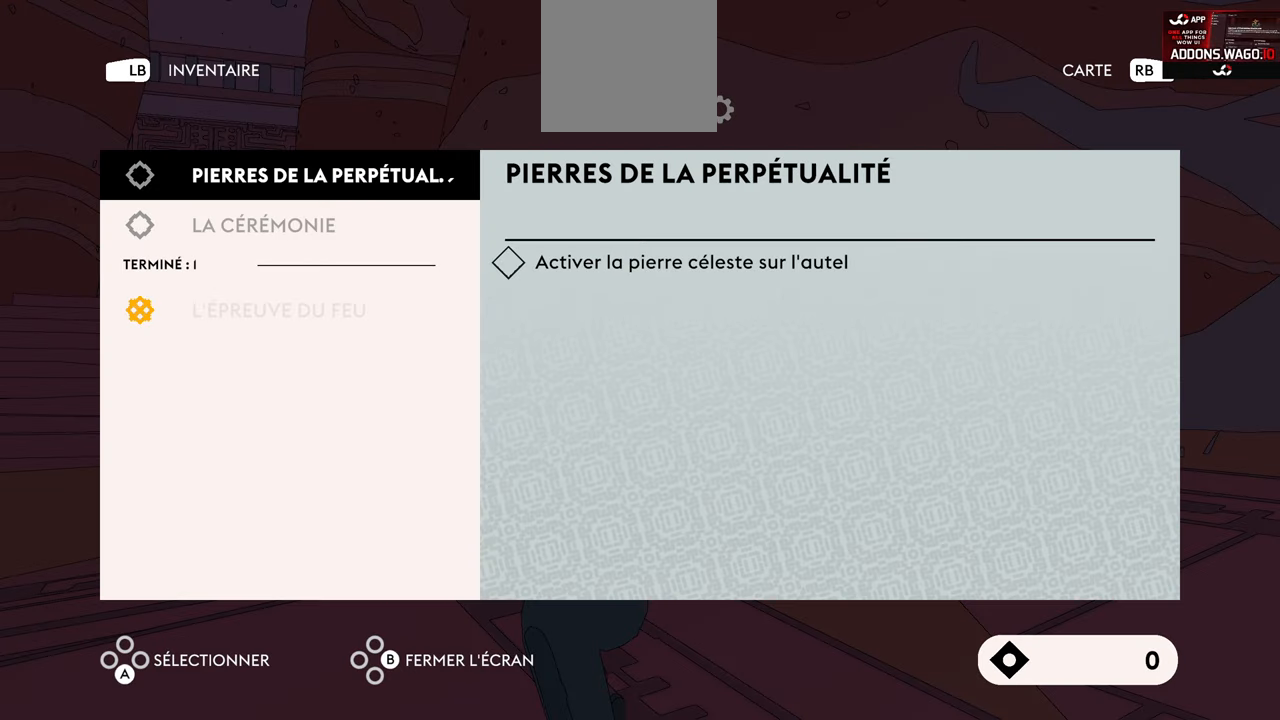
{"buttons": [], "left_stick": "center", "right_stick": "center", "events": []}
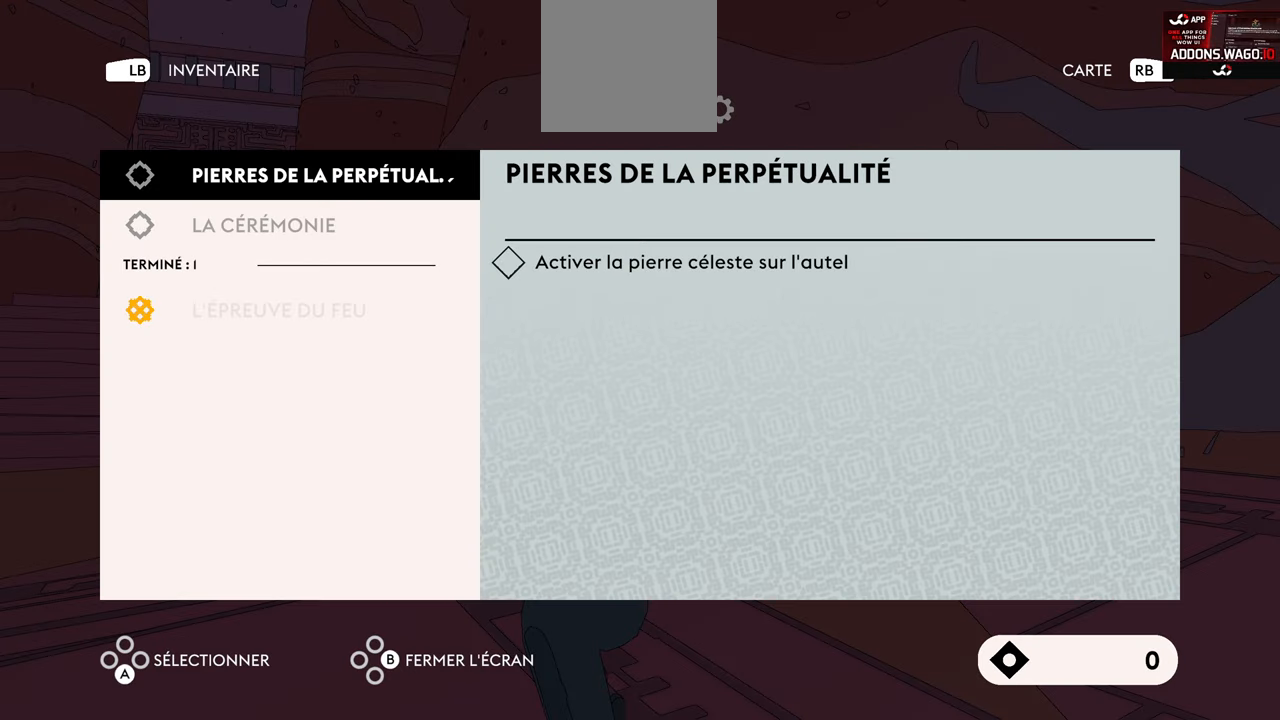
{"buttons": [], "left_stick": "center", "right_stick": "center", "events": []}
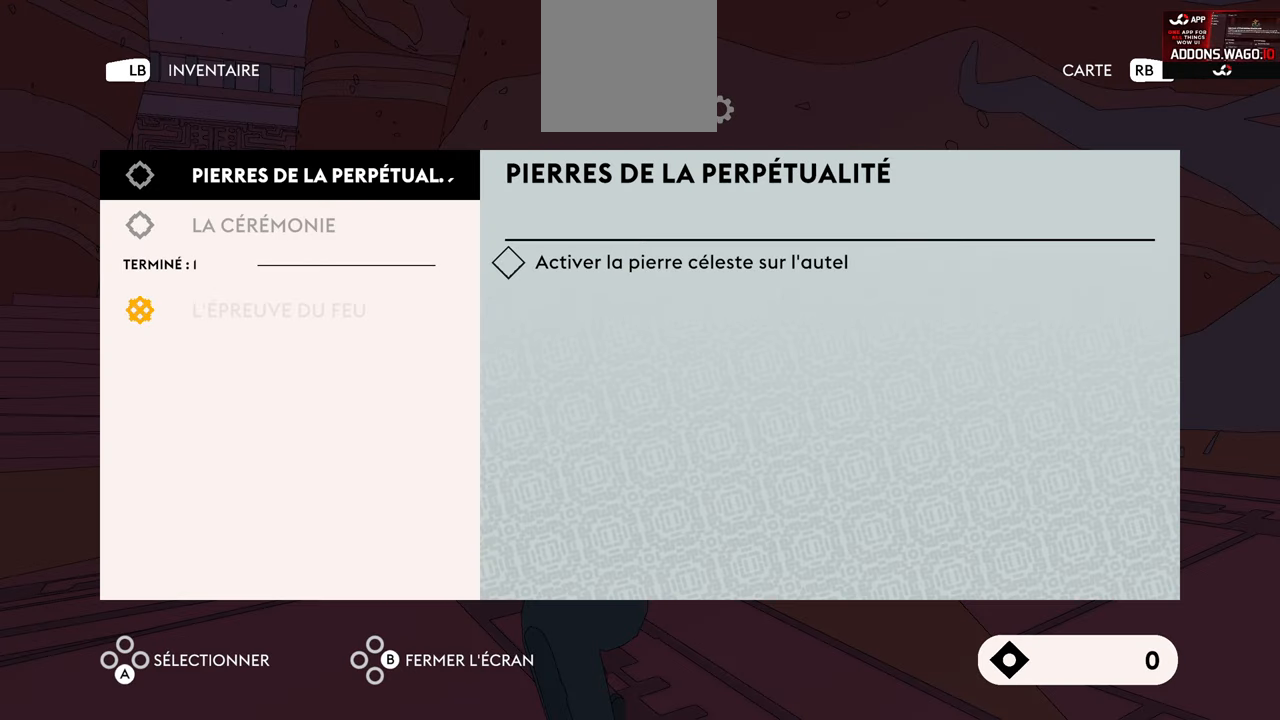
{"buttons": [], "left_stick": "center", "right_stick": "center", "events": []}
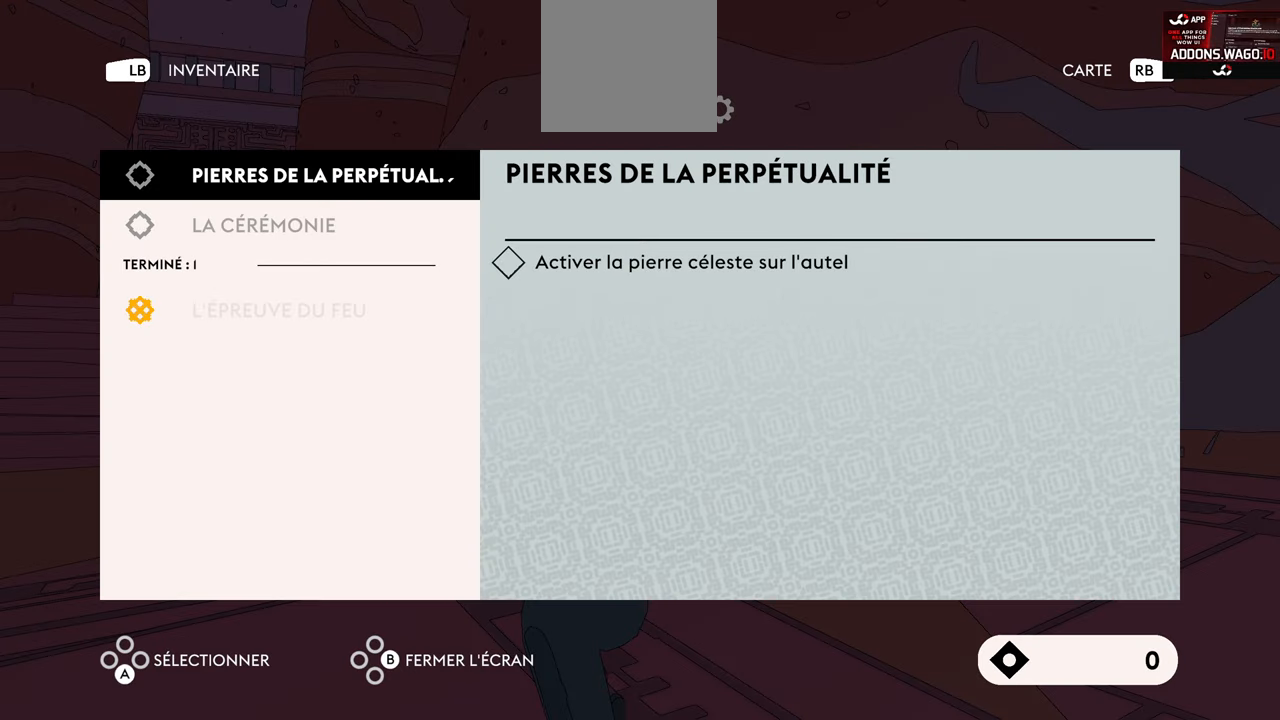
{"buttons": [], "left_stick": "center", "right_stick": "center", "events": [[50, "B", "down"], [150, "B", "up"]]}
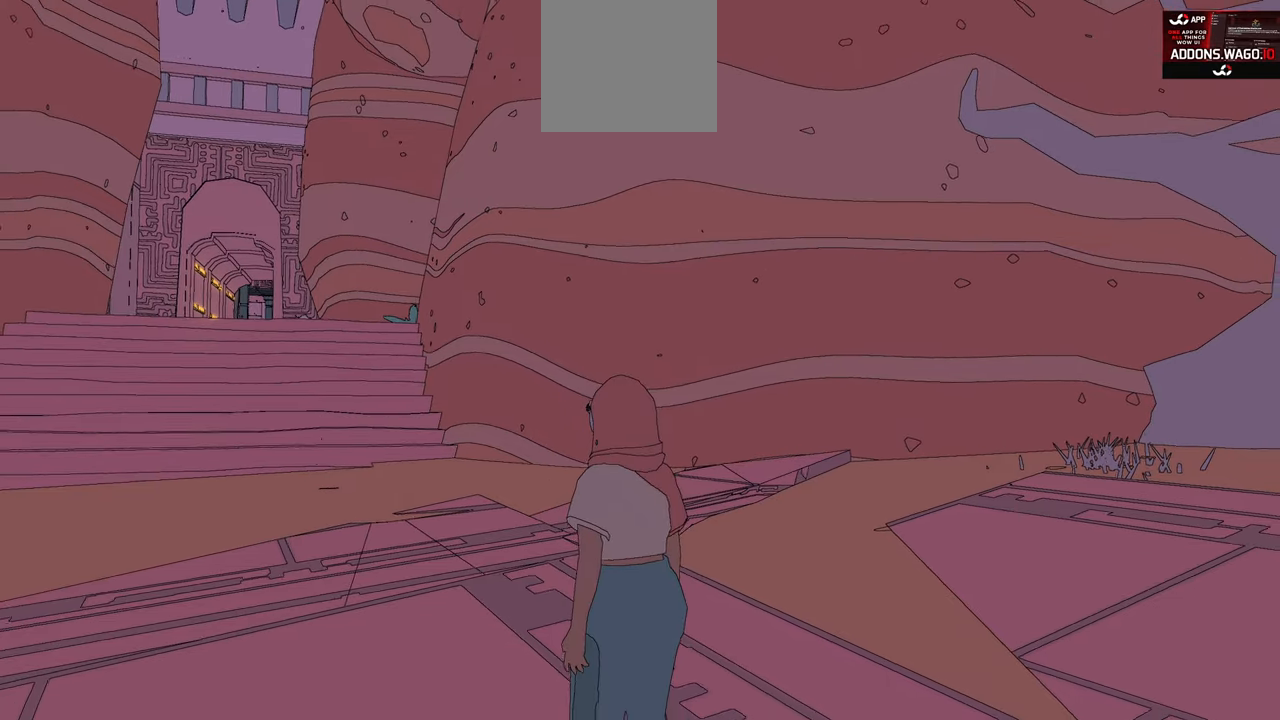
{"buttons": [], "left_stick": "up", "right_stick": "center", "events": [[83, "left_stick", "up-left"], [83, "right_stick", "left"], [333, "left_stick", "up"], [383, "right_stick", "center"]]}
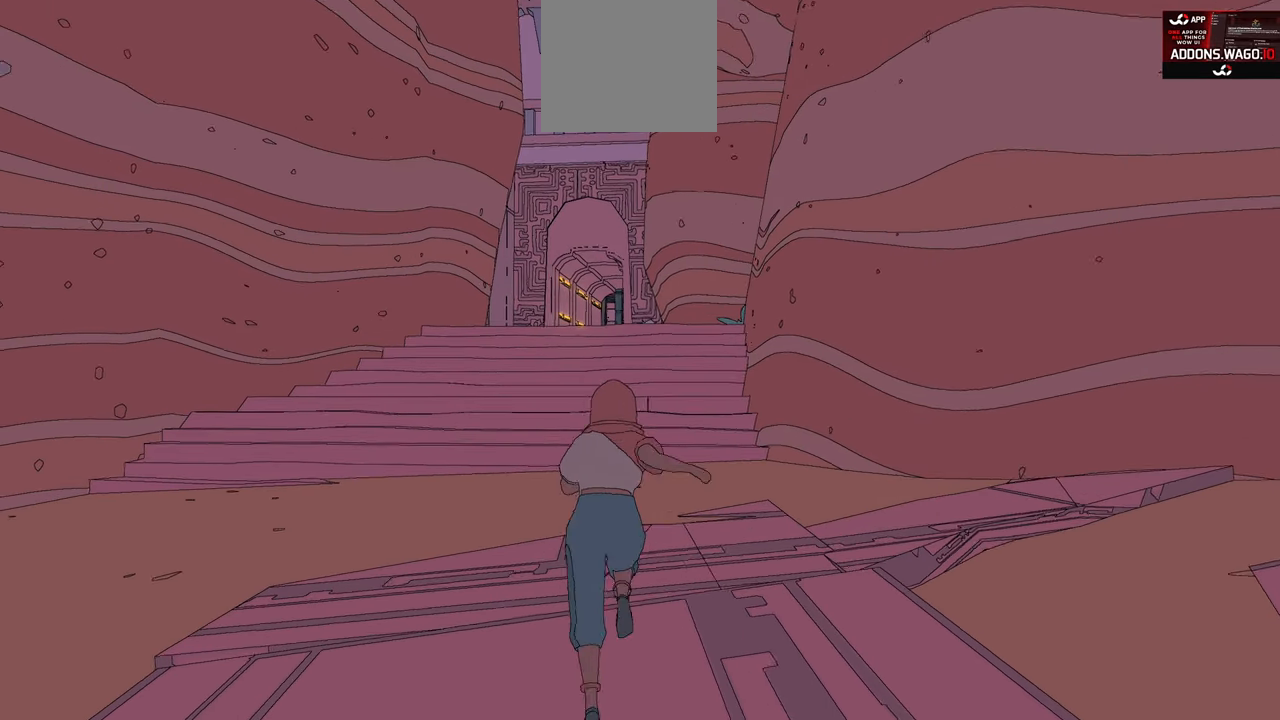
{"buttons": [], "left_stick": "up", "right_stick": "center", "events": []}
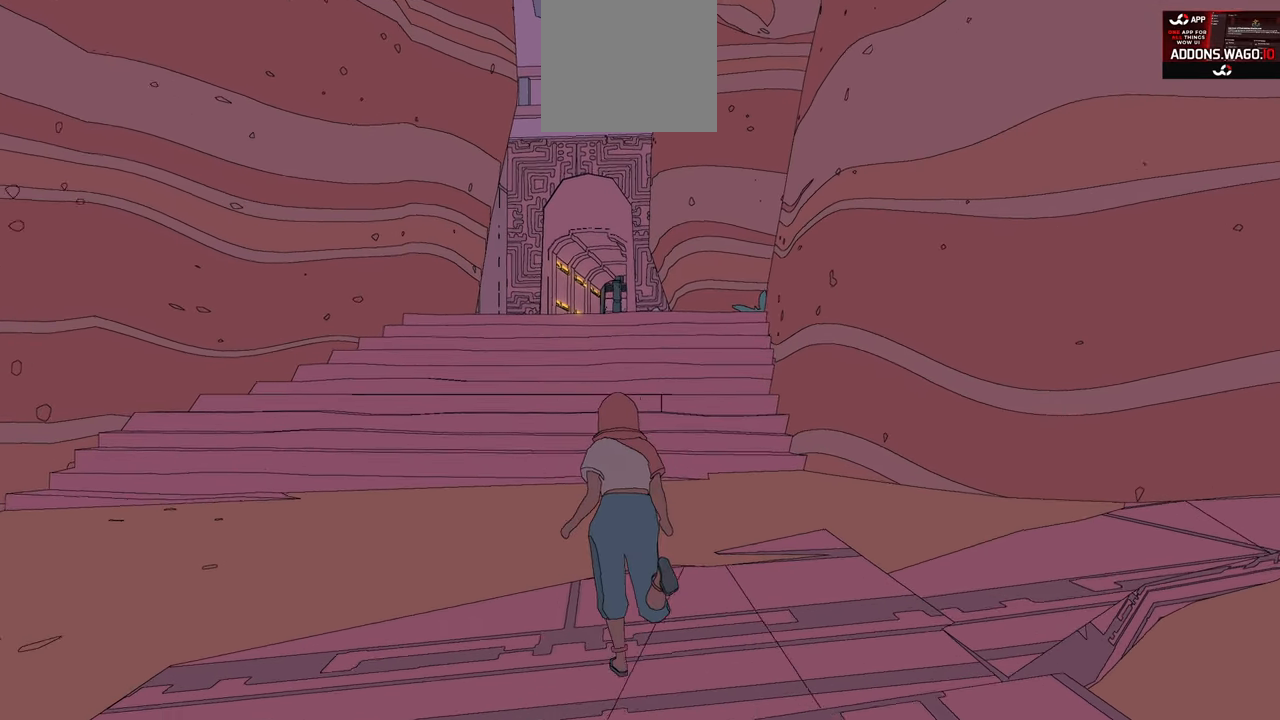
{"buttons": [], "left_stick": "up", "right_stick": "center", "events": []}
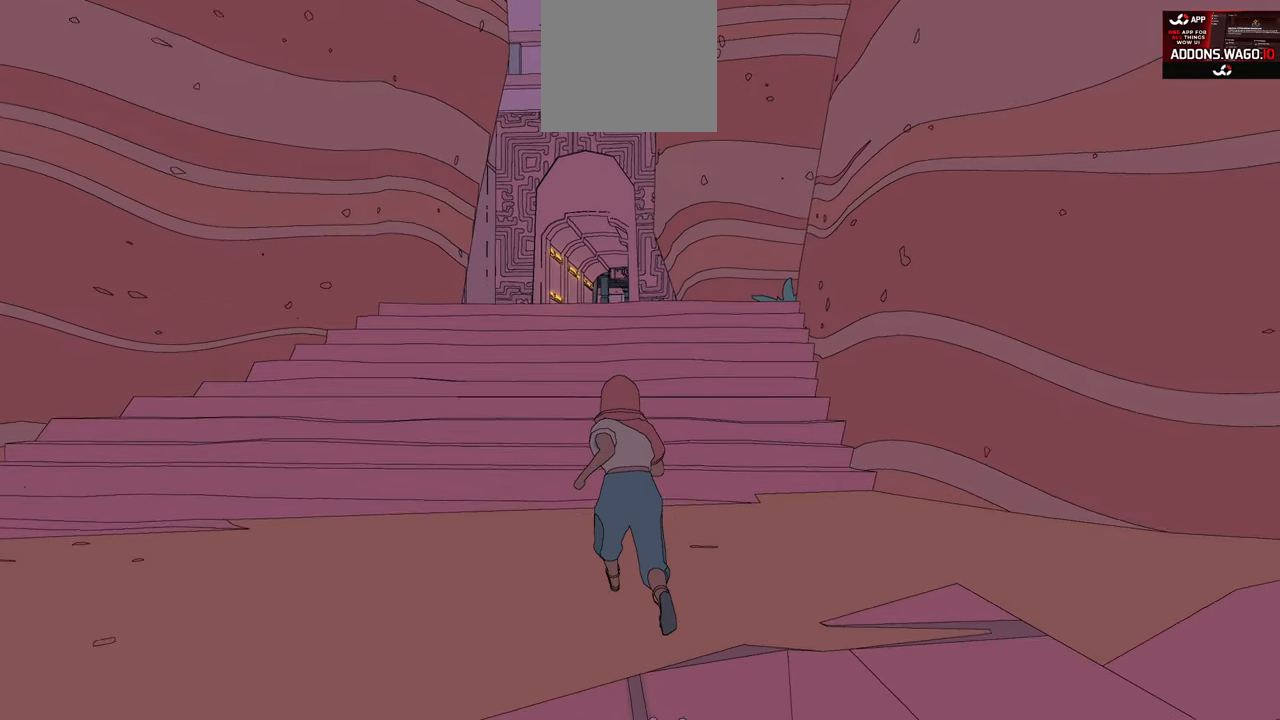
{"buttons": [], "left_stick": "up", "right_stick": "center", "events": []}
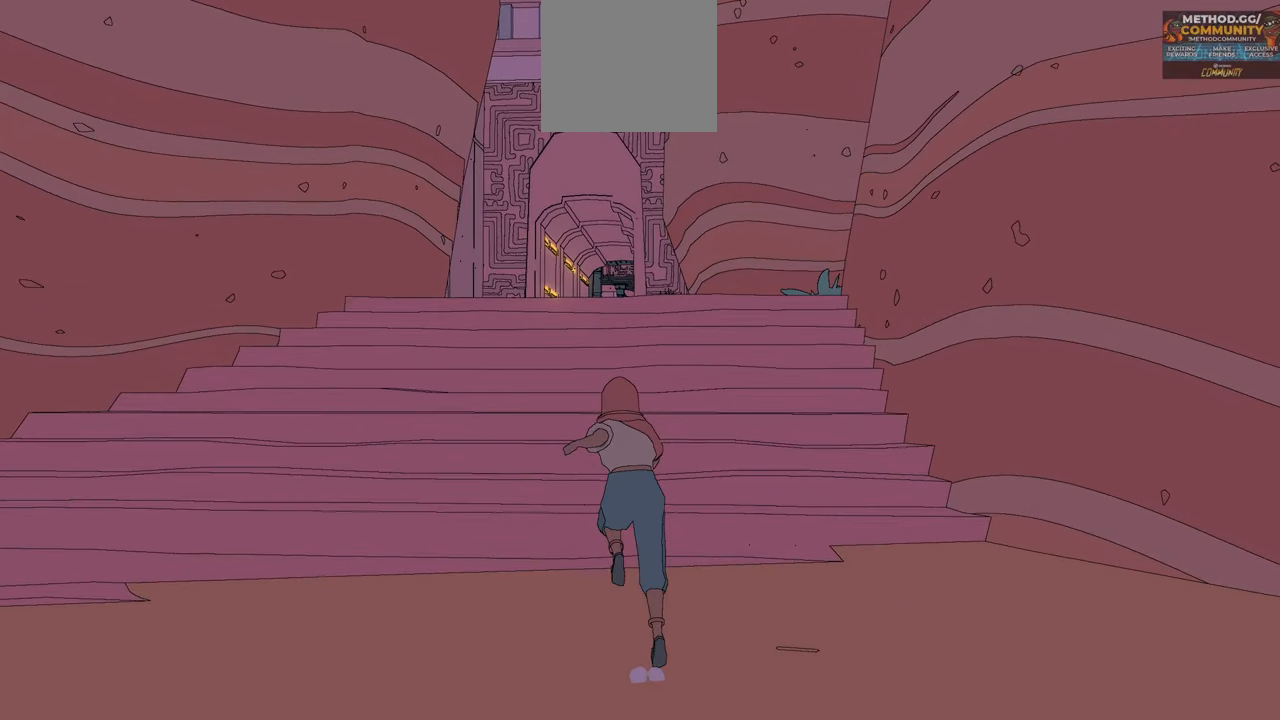
{"buttons": [], "left_stick": "up", "right_stick": "center", "events": []}
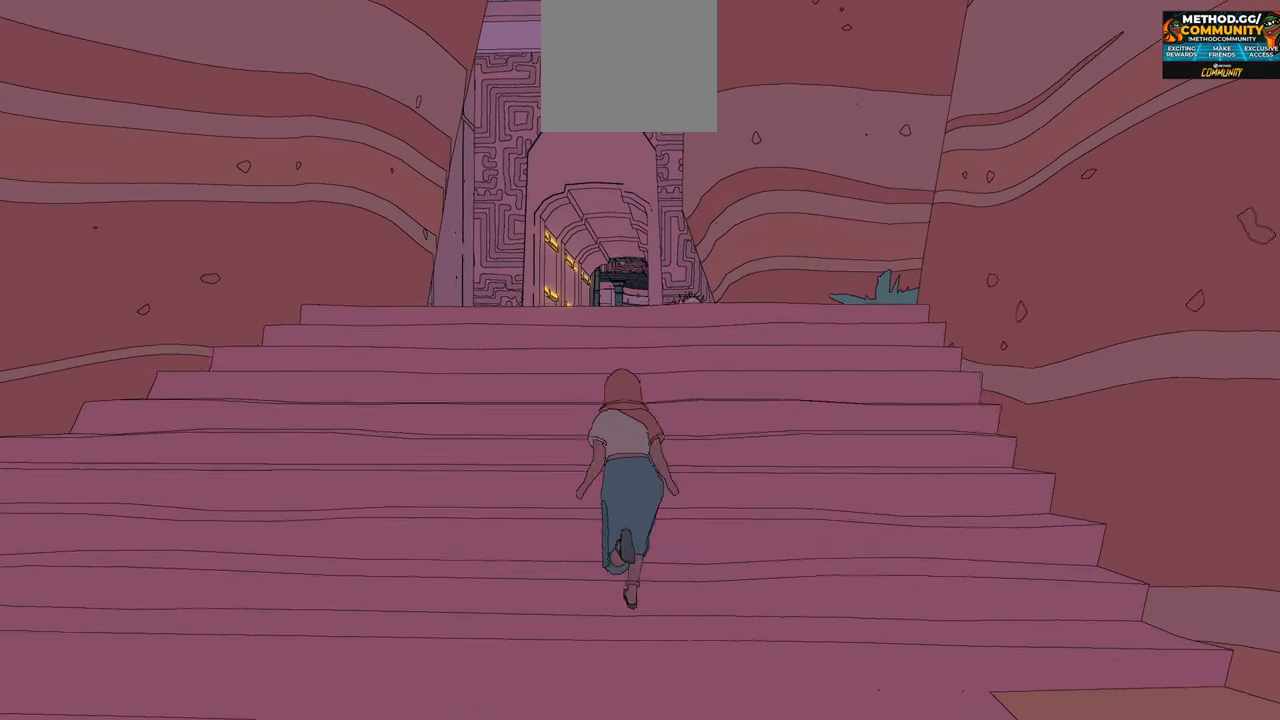
{"buttons": [], "left_stick": "up", "right_stick": "center", "events": []}
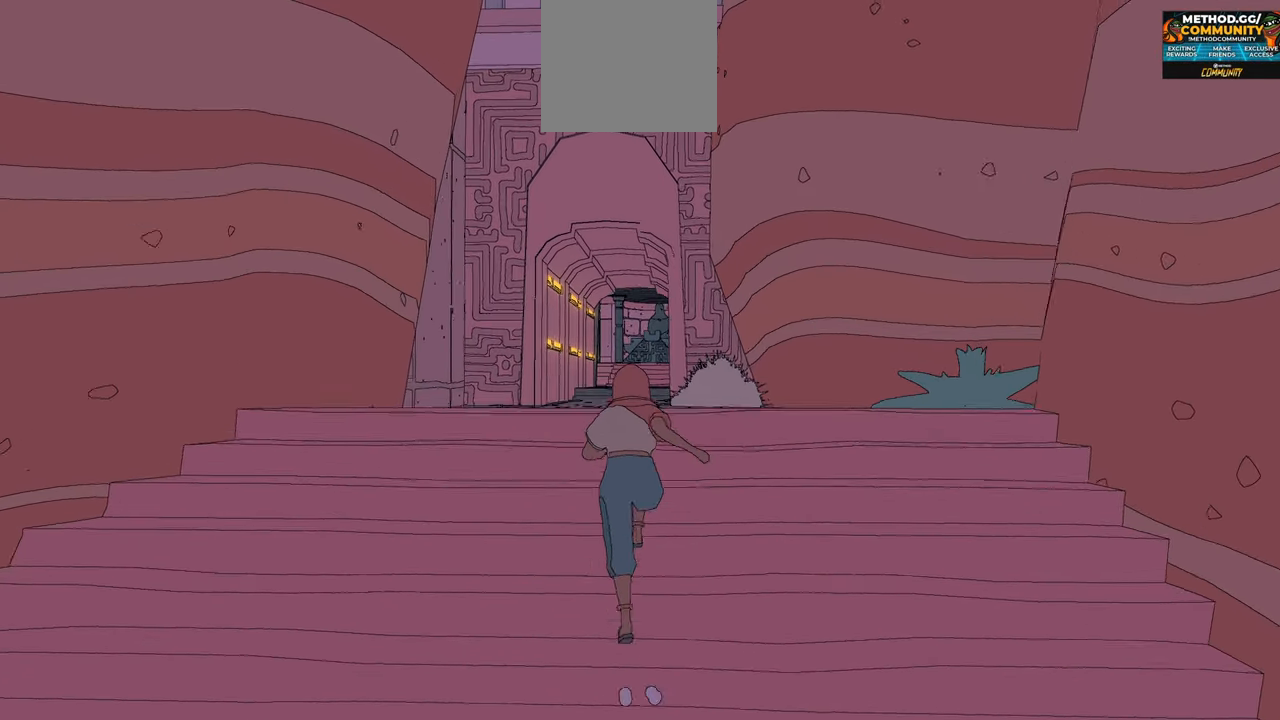
{"buttons": [], "left_stick": "up", "right_stick": "center", "events": [[134, "right_stick", "down"], [267, "right_stick", "center"]]}
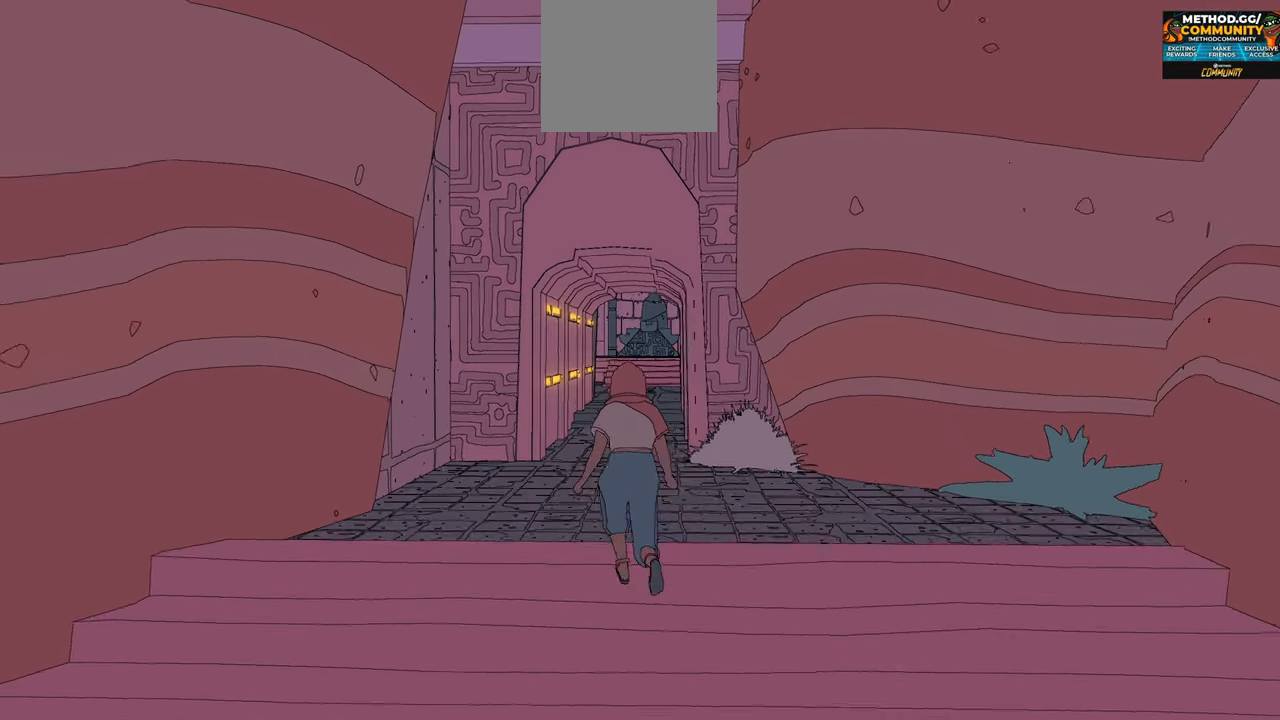
{"buttons": [], "left_stick": "up", "right_stick": "center", "events": [[267, "right_stick", "down-right"], [467, "right_stick", "center"]]}
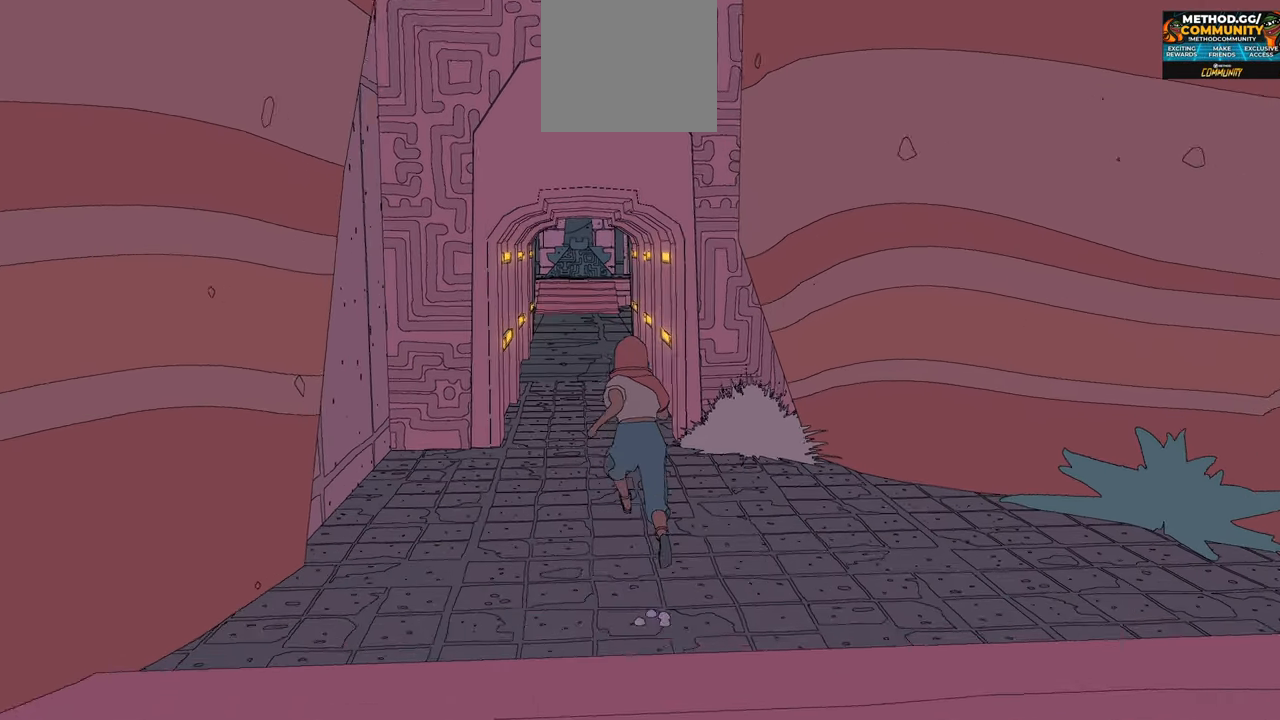
{"buttons": [], "left_stick": "up", "right_stick": "center", "events": [[267, "right_stick", "down-left"], [417, "right_stick", "center"]]}
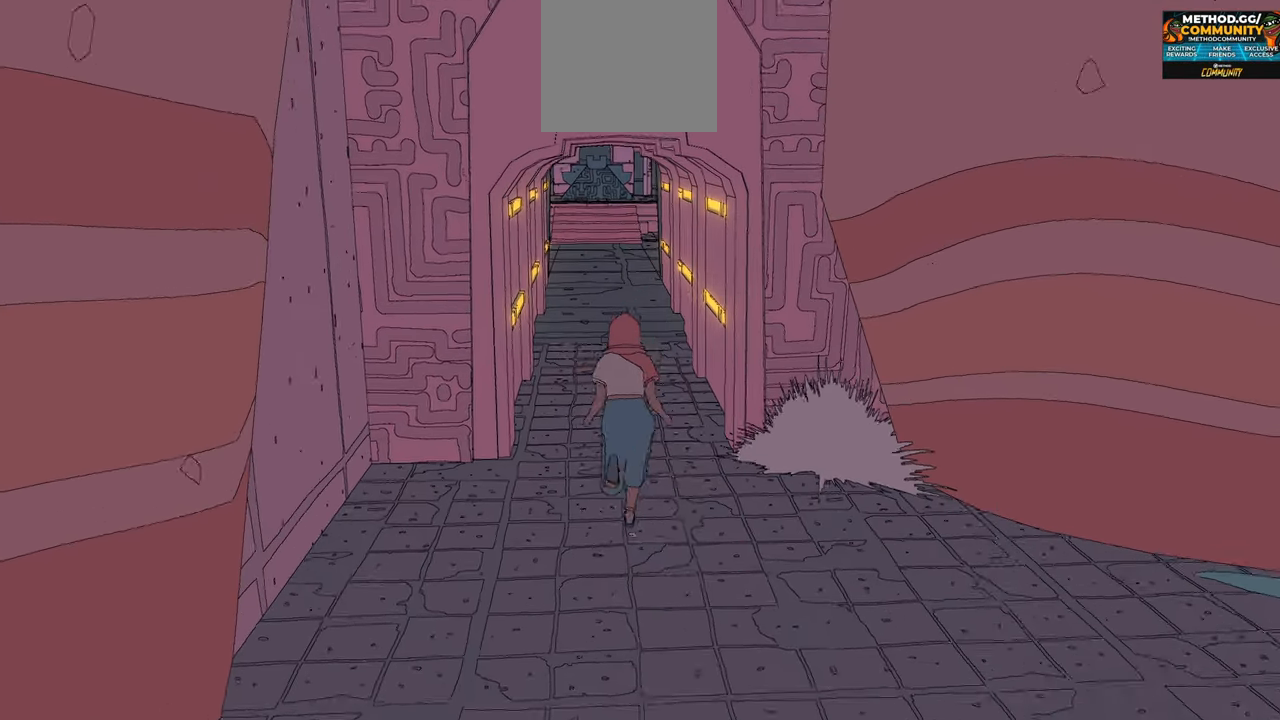
{"buttons": [], "left_stick": "up", "right_stick": "center", "events": []}
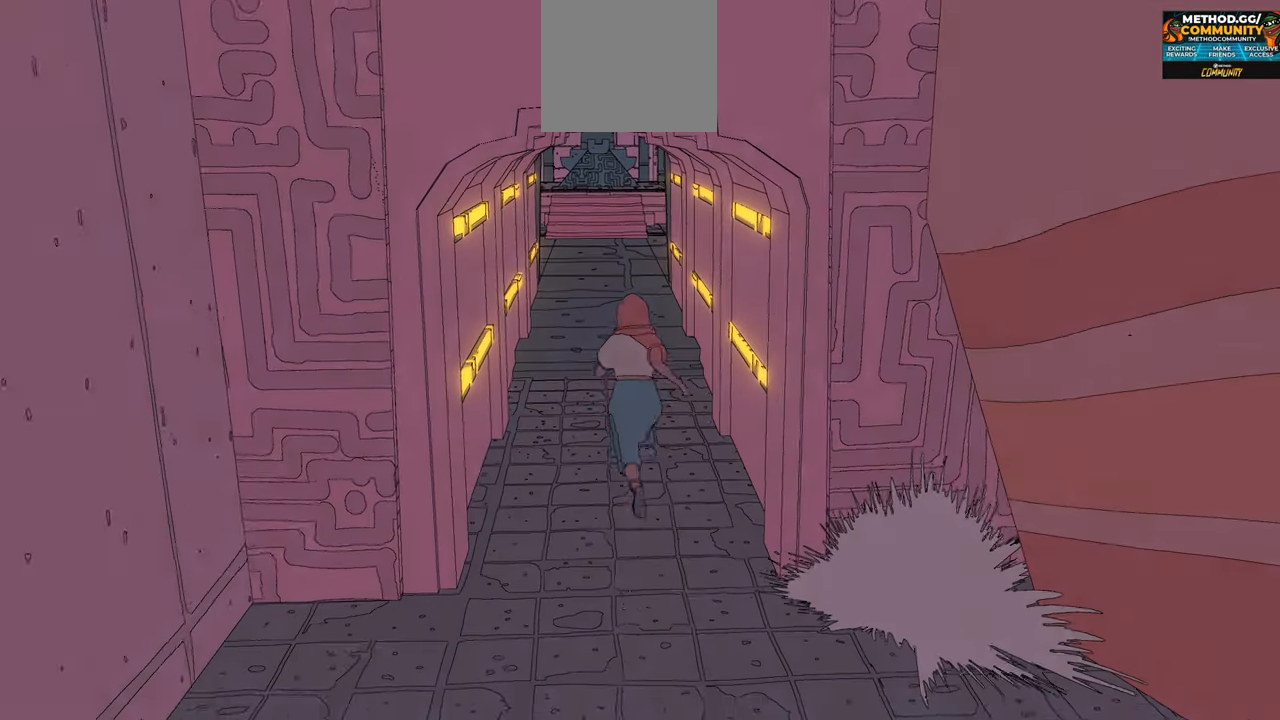
{"buttons": [], "left_stick": "up", "right_stick": "center", "events": []}
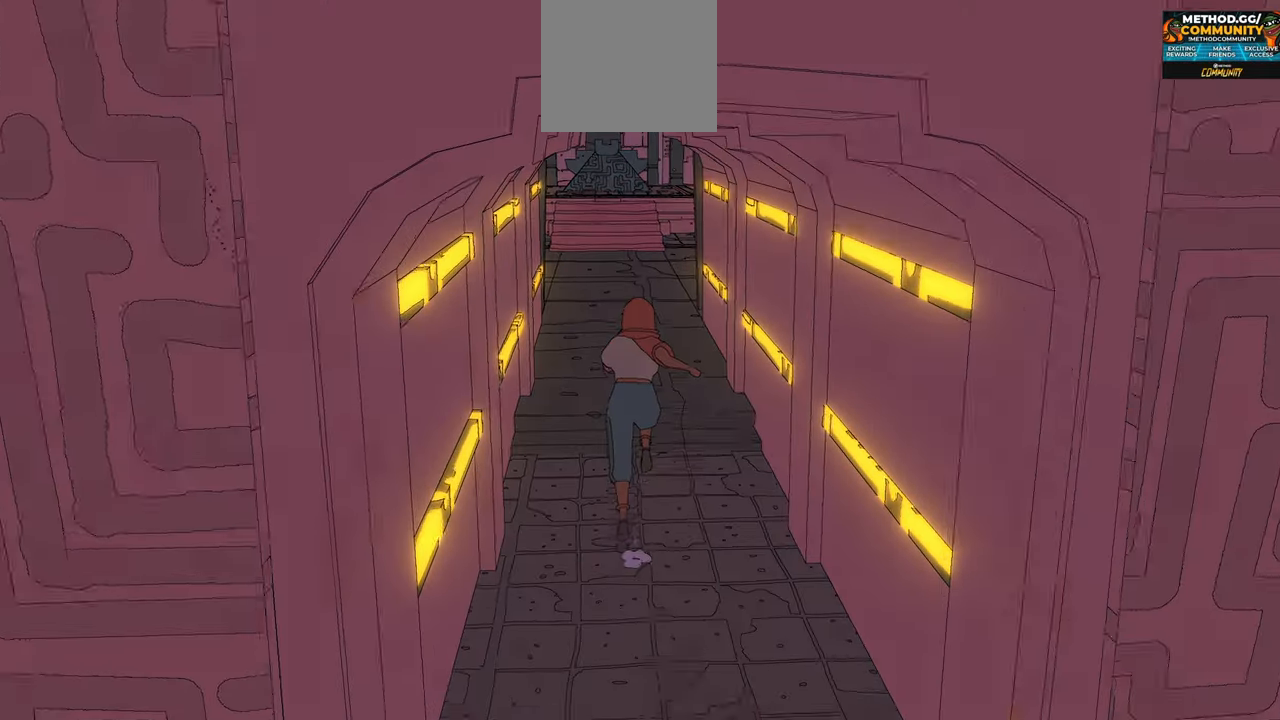
{"buttons": [], "left_stick": "up", "right_stick": "center", "events": [[250, "right_stick", "up"], [434, "right_stick", "center"]]}
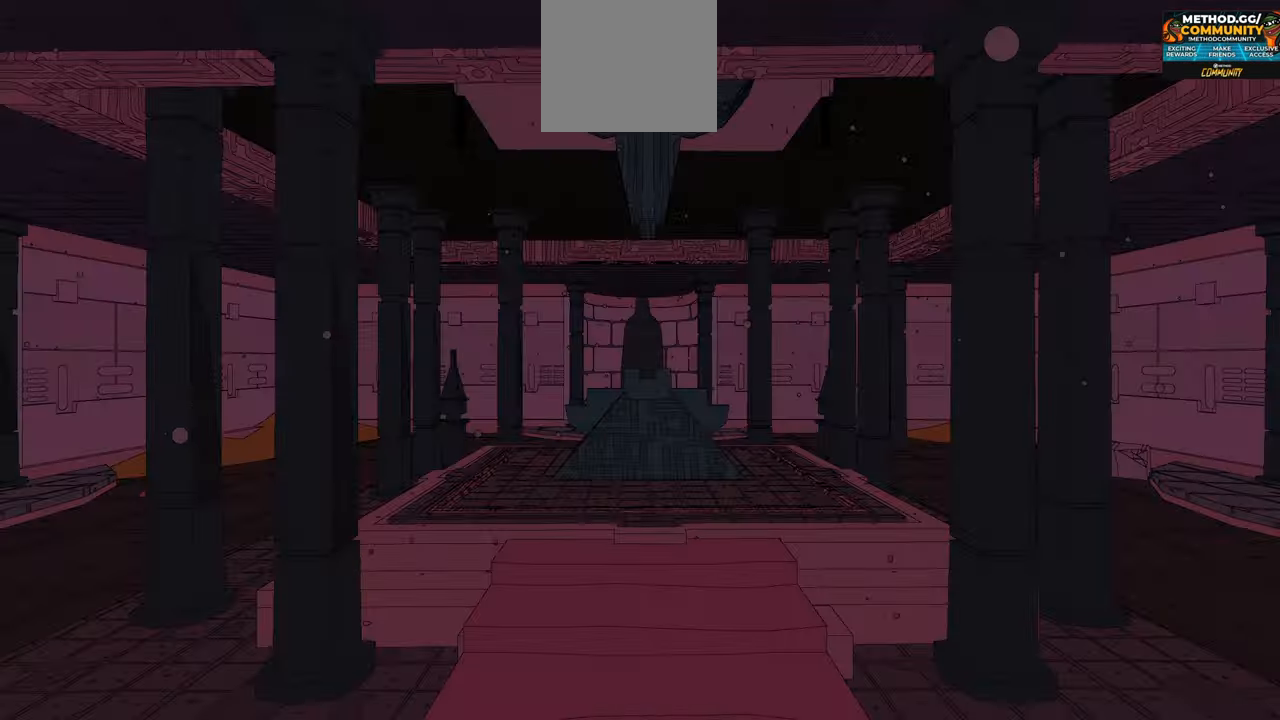
{"buttons": [], "left_stick": "up", "right_stick": "center", "events": []}
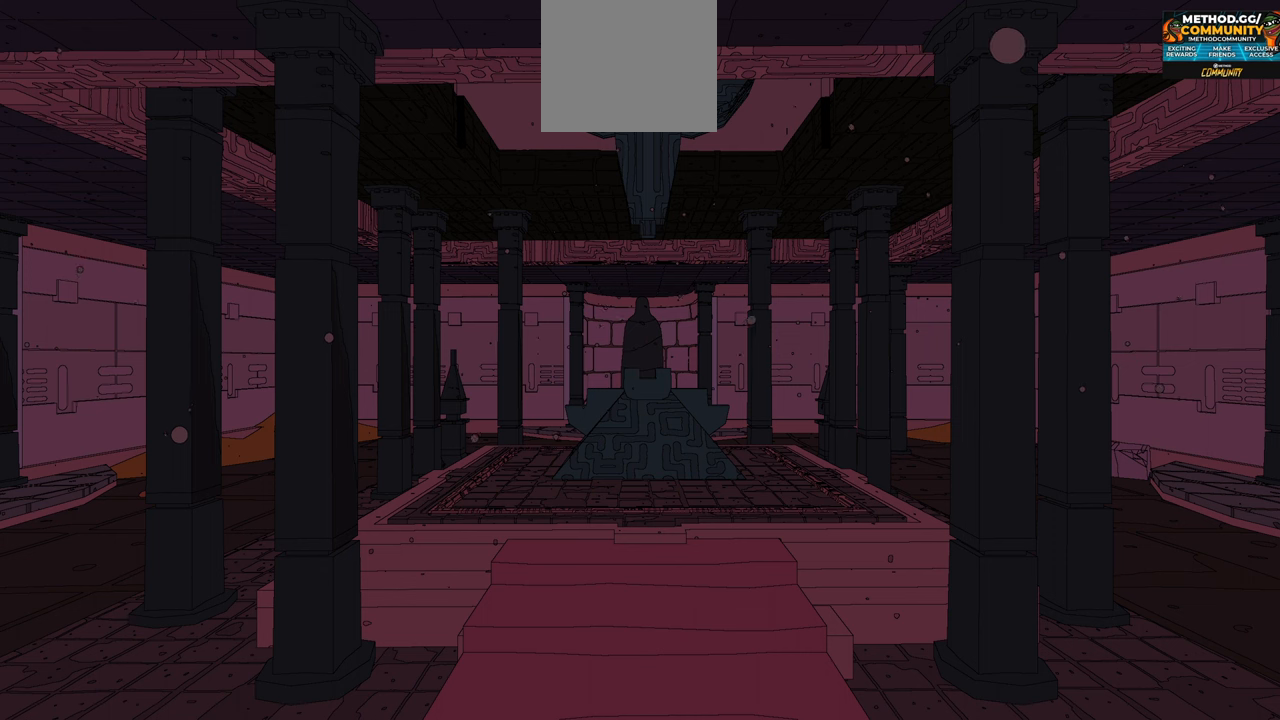
{"buttons": [], "left_stick": "center", "right_stick": "center", "events": [[233, "left_stick", "center"]]}